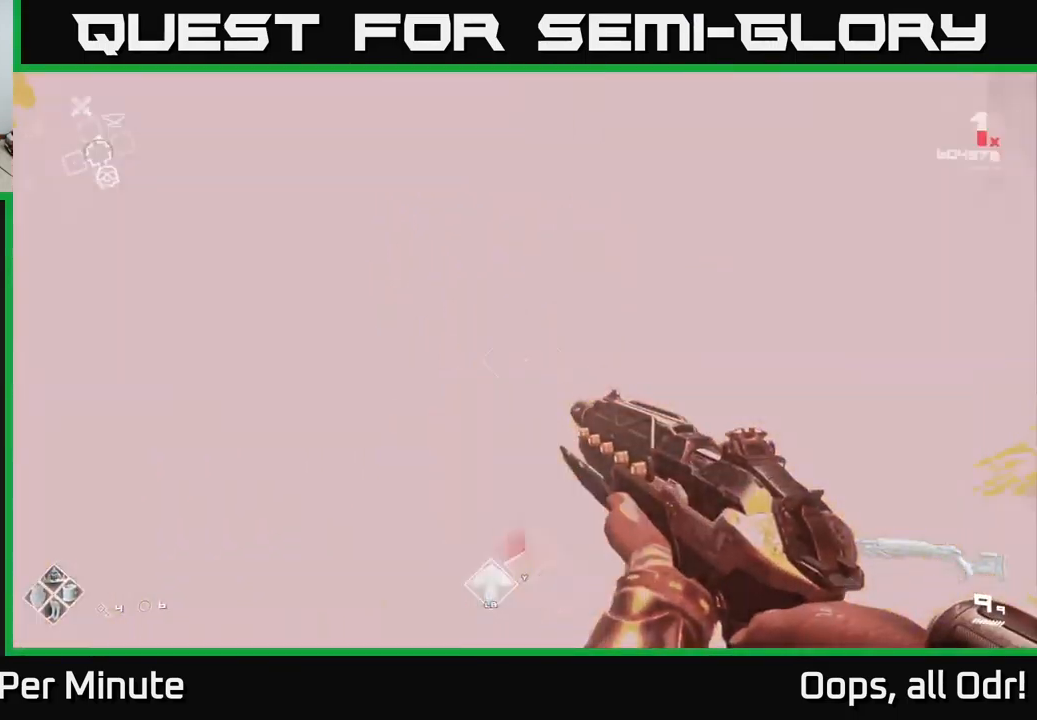
Gameplay with a controller (Xbox layout); each line is a JSON object with the inputs held at the frame after it. "events" lists button and stick changes between this image and that frame as [ms after this image, input, new state], when the widget could be followed in between.
{"buttons": [], "left_stick": "right", "right_stick": "right", "events": [[50, "right_stick", "right"], [67, "left_stick", "up"], [283, "left_stick", "left"], [350, "left_stick", "down"], [467, "left_stick", "right"]]}
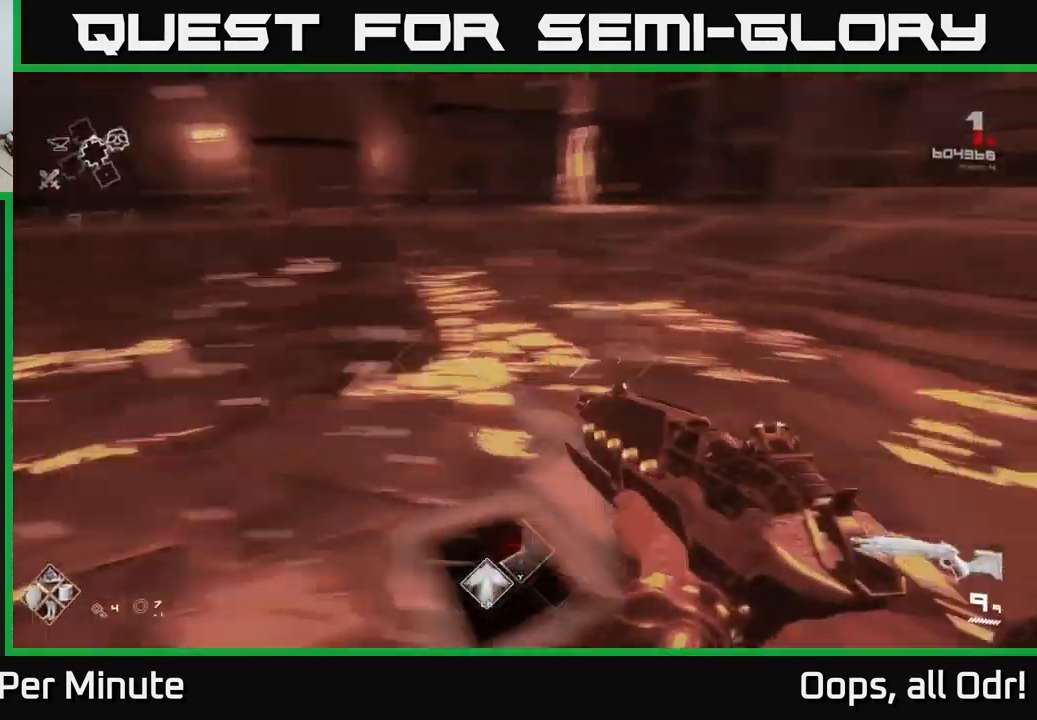
{"buttons": [], "left_stick": "up", "right_stick": "center", "events": [[67, "left_stick", "up-right"], [183, "left_stick", "up"], [267, "right_stick", "center"]]}
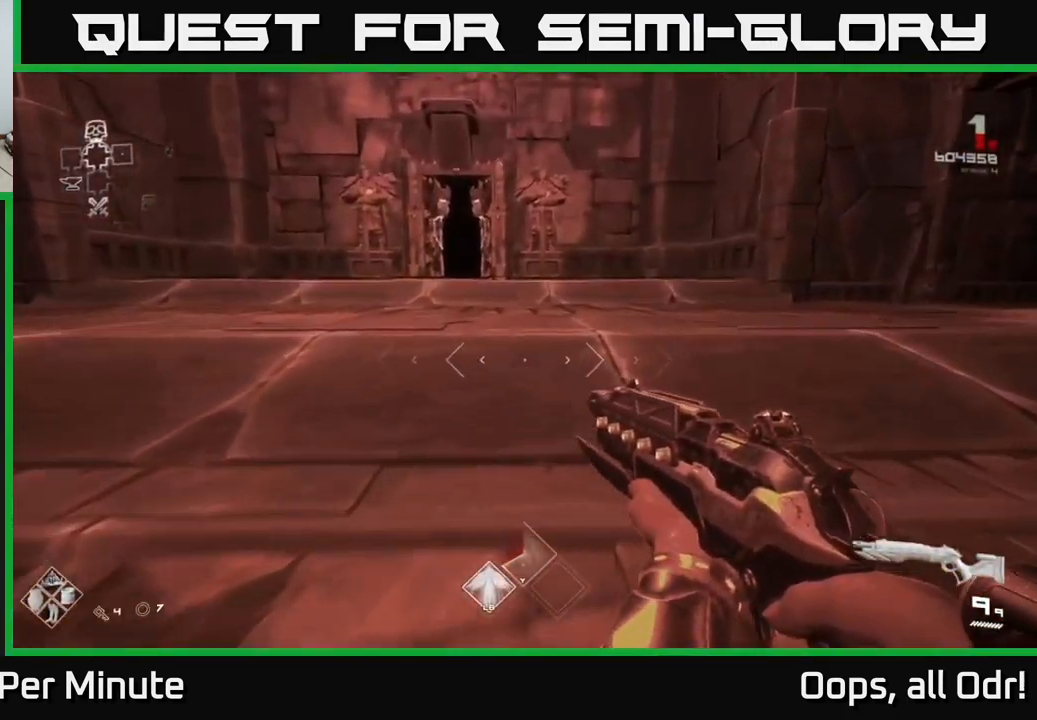
{"buttons": [], "left_stick": "left", "right_stick": "right", "events": [[67, "A", "down"], [150, "A", "up"], [367, "right_stick", "right"], [450, "left_stick", "left"]]}
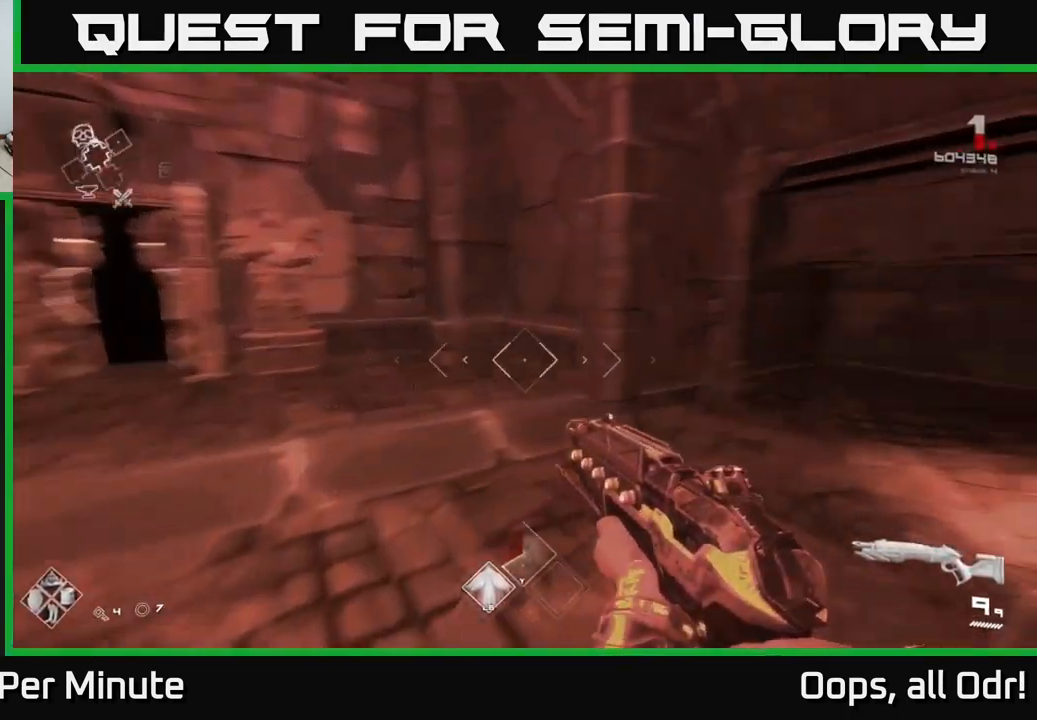
{"buttons": [], "left_stick": "center", "right_stick": "center", "events": [[50, "left_stick", "down"], [183, "left_stick", "right"], [250, "left_stick", "center"], [267, "right_stick", "center"]]}
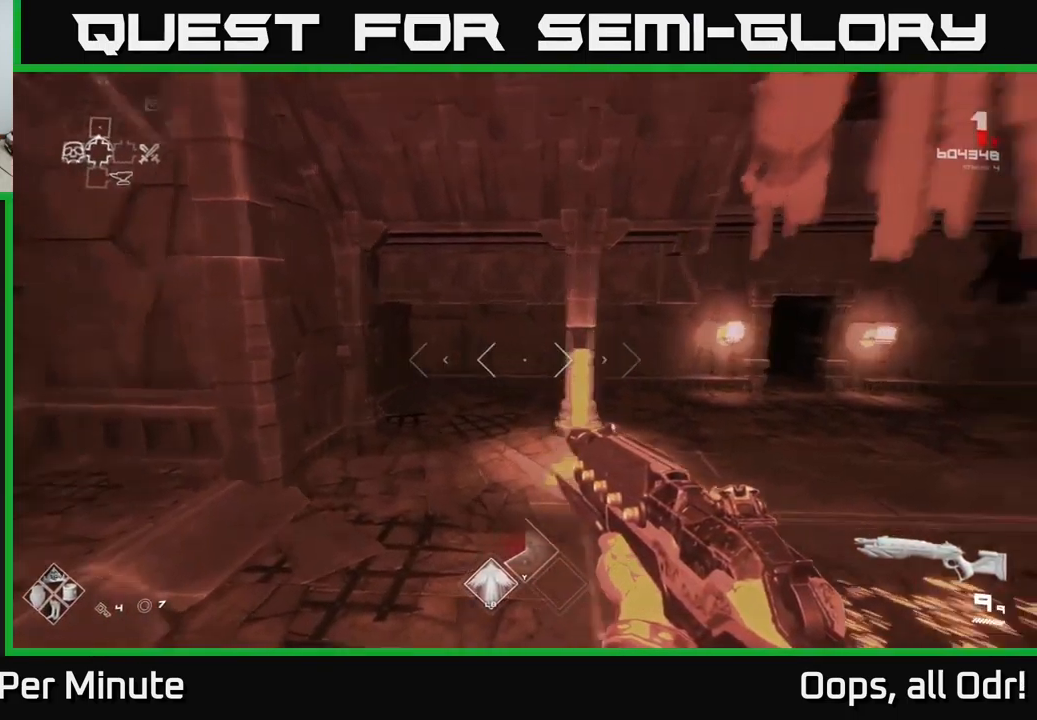
{"buttons": [], "left_stick": "up-right", "right_stick": "right", "events": [[17, "left_stick", "right"], [17, "right_stick", "right"], [200, "left_stick", "up"], [417, "left_stick", "up-right"]]}
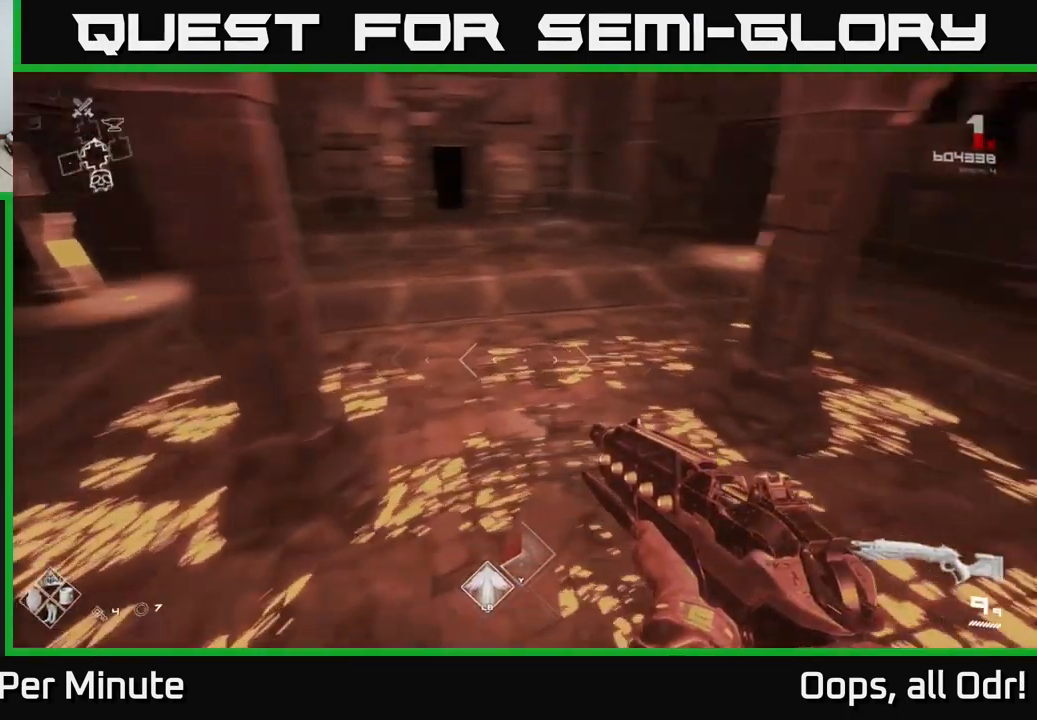
{"buttons": [], "left_stick": "up", "right_stick": "center", "events": [[33, "right_stick", "center"], [67, "left_stick", "up"]]}
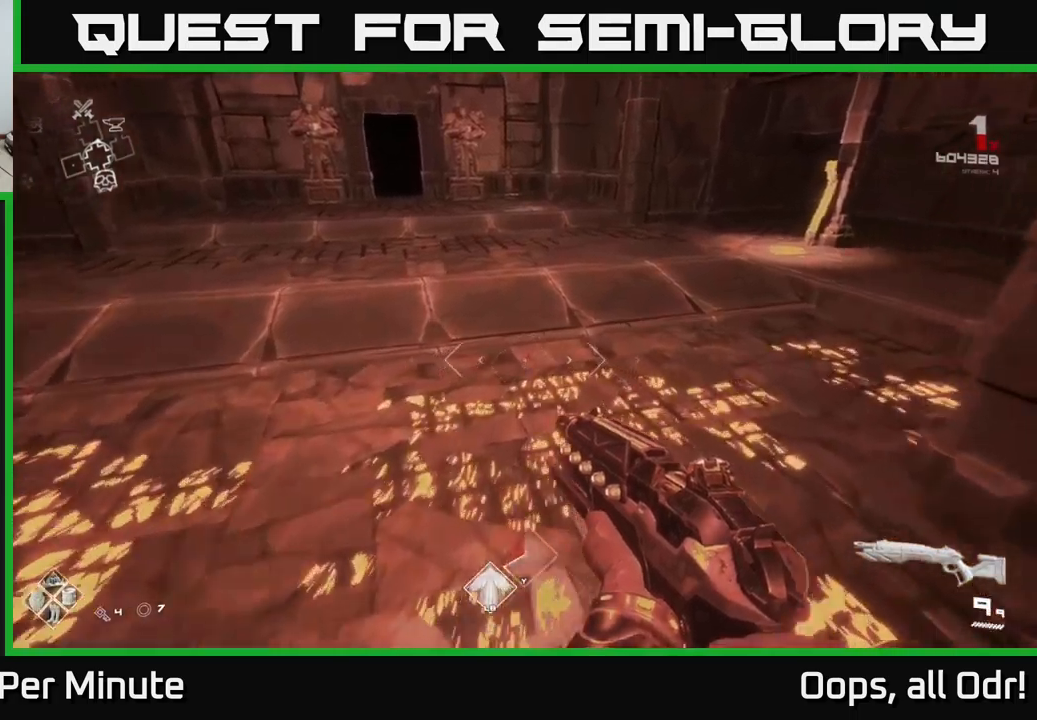
{"buttons": [], "left_stick": "up-left", "right_stick": "right", "events": [[67, "right_stick", "up"], [150, "right_stick", "center"], [367, "right_stick", "right"], [450, "left_stick", "up-left"]]}
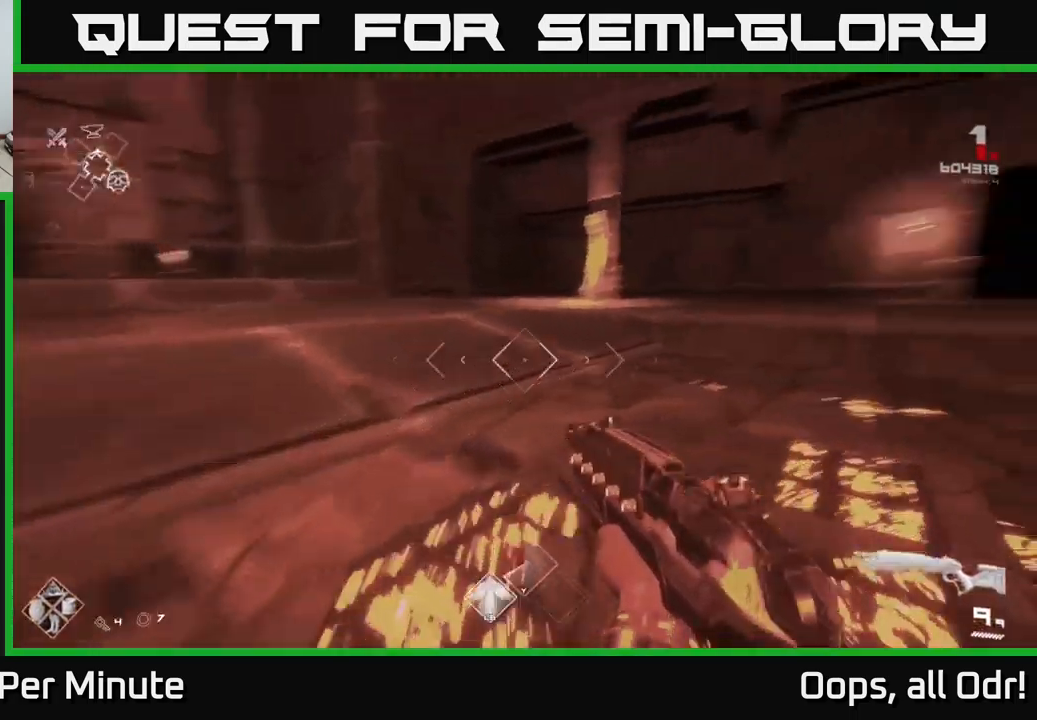
{"buttons": ["L1"], "left_stick": "up", "right_stick": "right", "events": [[117, "right_stick", "center"], [200, "L1", "down"], [283, "left_stick", "up"], [500, "right_stick", "right"]]}
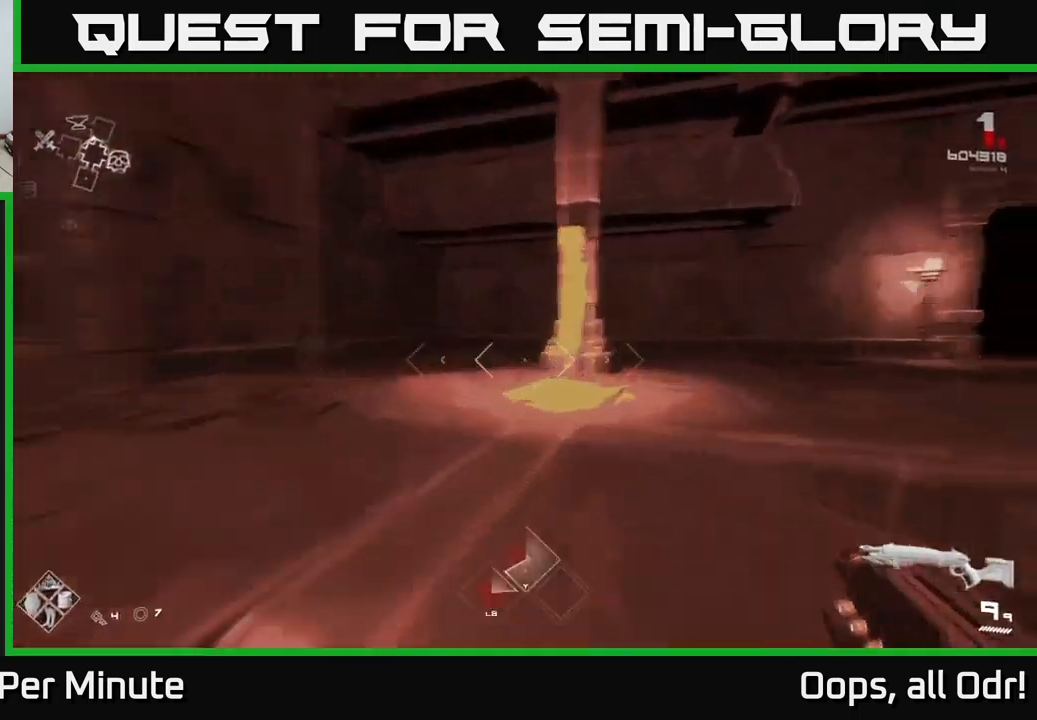
{"buttons": ["L1"], "left_stick": "up-right", "right_stick": "center", "events": [[233, "right_stick", "center"], [467, "left_stick", "up-right"]]}
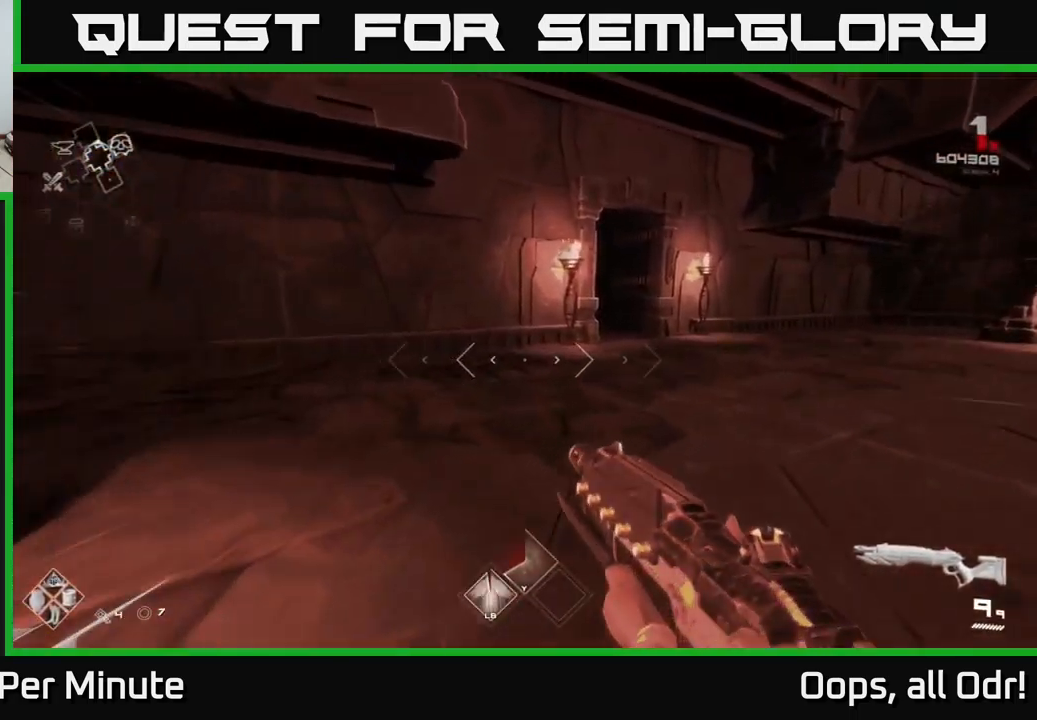
{"buttons": ["L1"], "left_stick": "up", "right_stick": "center", "events": [[450, "left_stick", "up"]]}
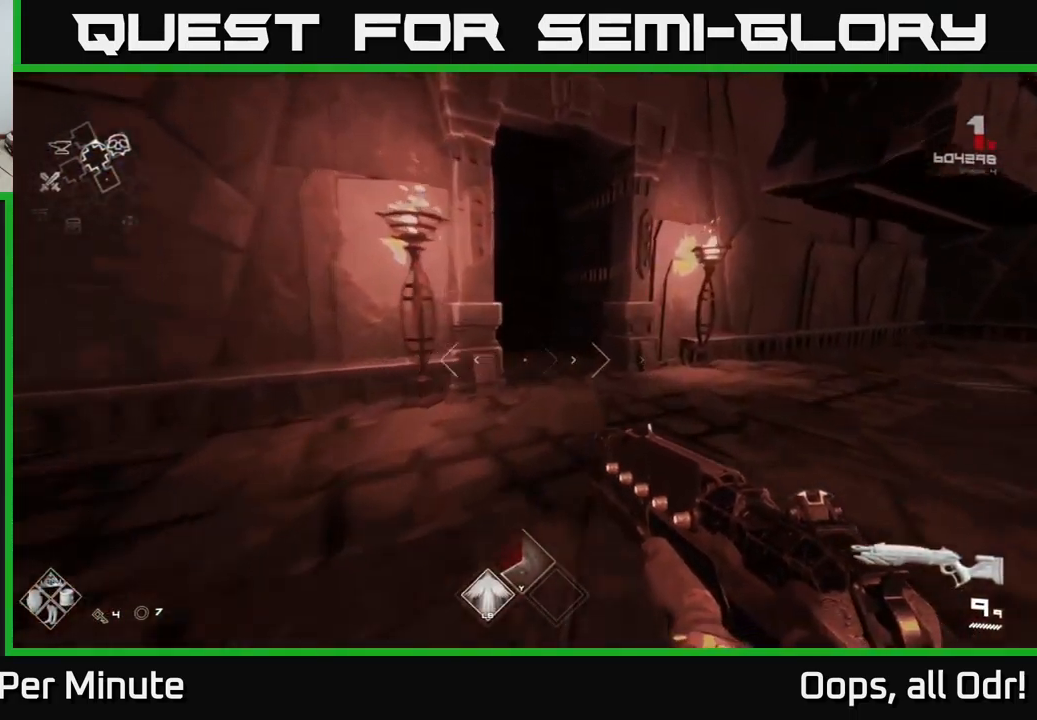
{"buttons": ["L1"], "left_stick": "up", "right_stick": "center", "events": [[317, "right_stick", "left"], [417, "right_stick", "center"]]}
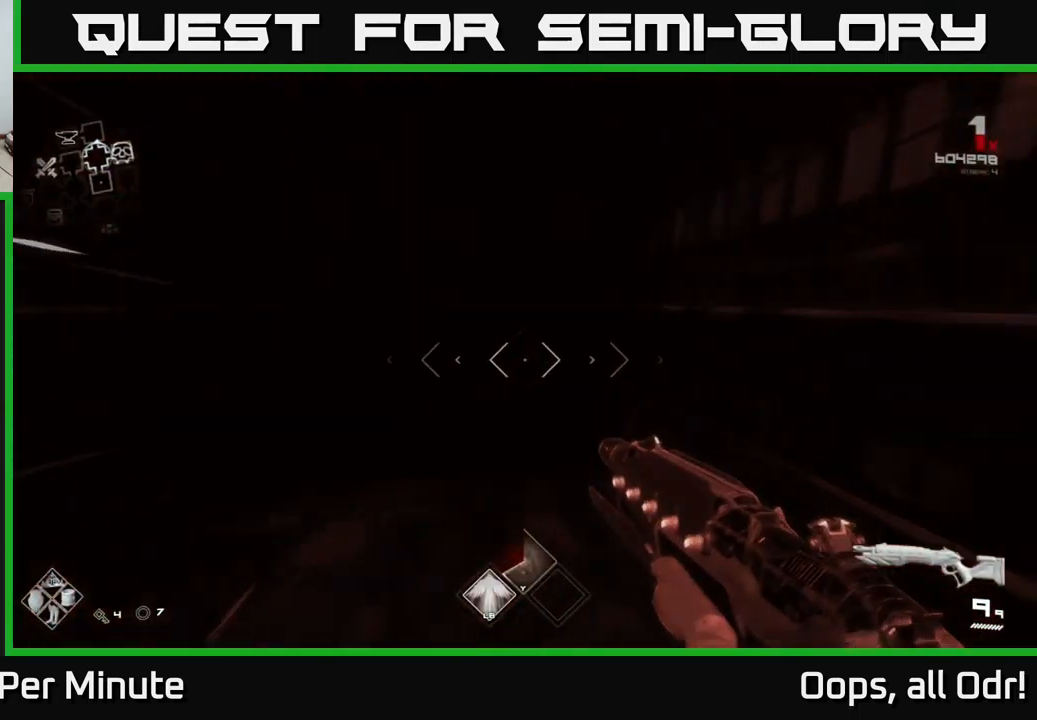
{"buttons": [], "left_stick": "up", "right_stick": "center", "events": [[233, "right_stick", "up-left"], [267, "L1", "up"], [300, "right_stick", "center"]]}
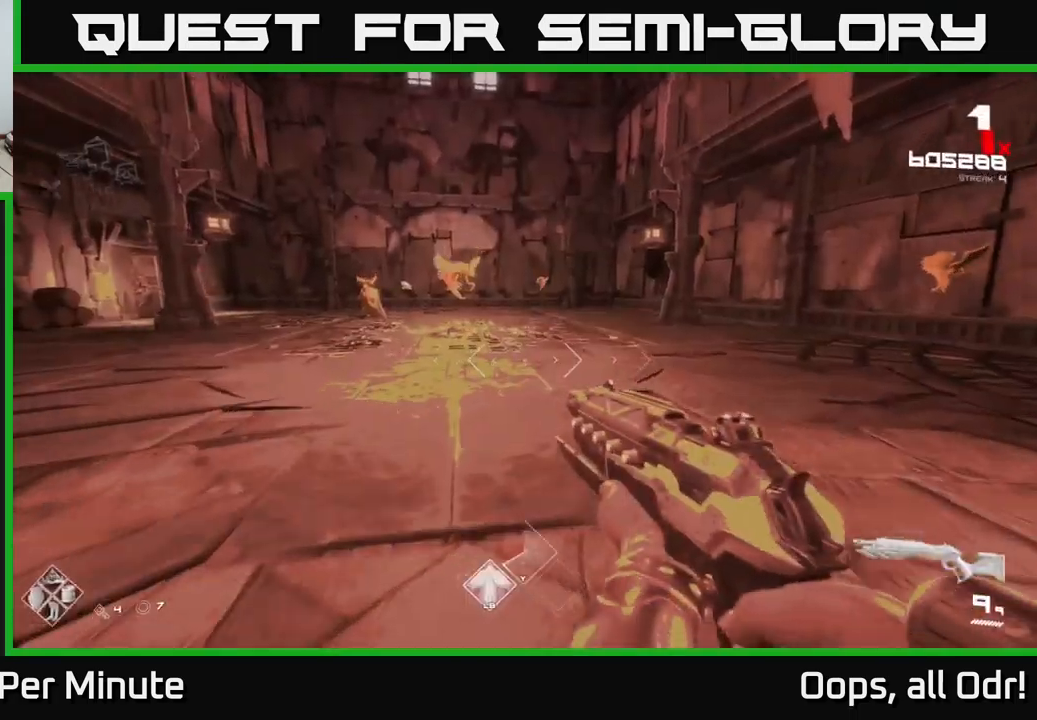
{"buttons": [], "left_stick": "center", "right_stick": "center", "events": [[133, "left_stick", "center"], [233, "right_stick", "up-left"], [300, "left_stick", "up"], [333, "right_stick", "center"], [433, "left_stick", "center"]]}
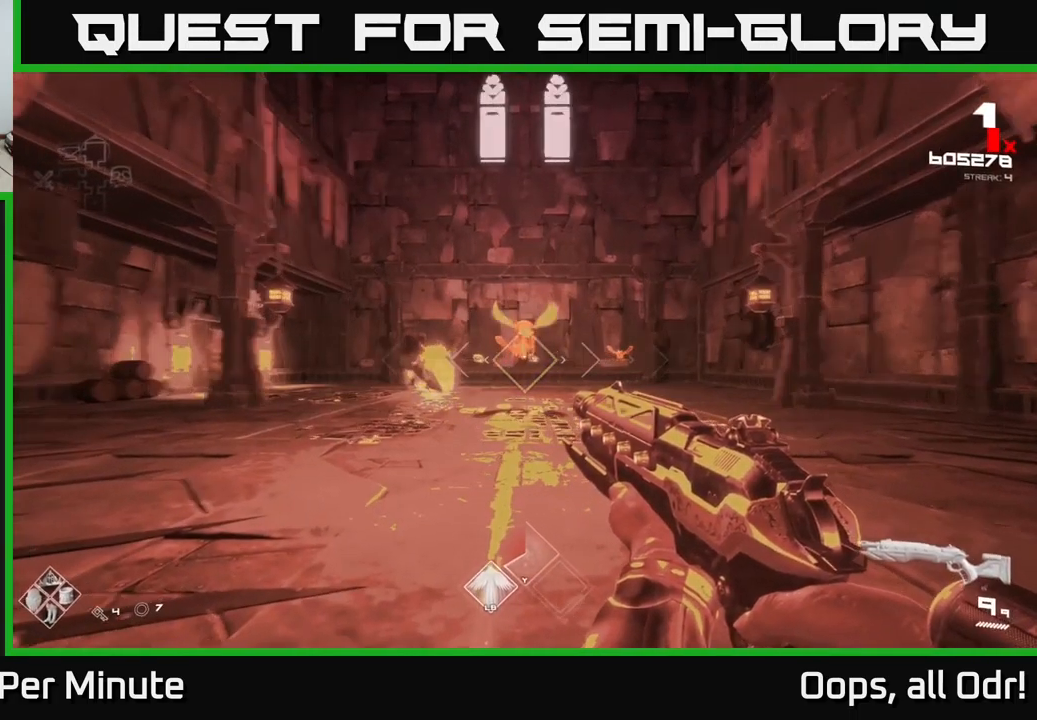
{"buttons": [], "left_stick": "center", "right_stick": "center", "events": [[33, "right_stick", "left"], [67, "left_stick", "up"], [83, "R2", "down"], [83, "right_stick", "center"], [117, "left_stick", "up-right"], [200, "R2", "up"], [267, "left_stick", "center"], [417, "R2", "down"], [500, "R2", "up"]]}
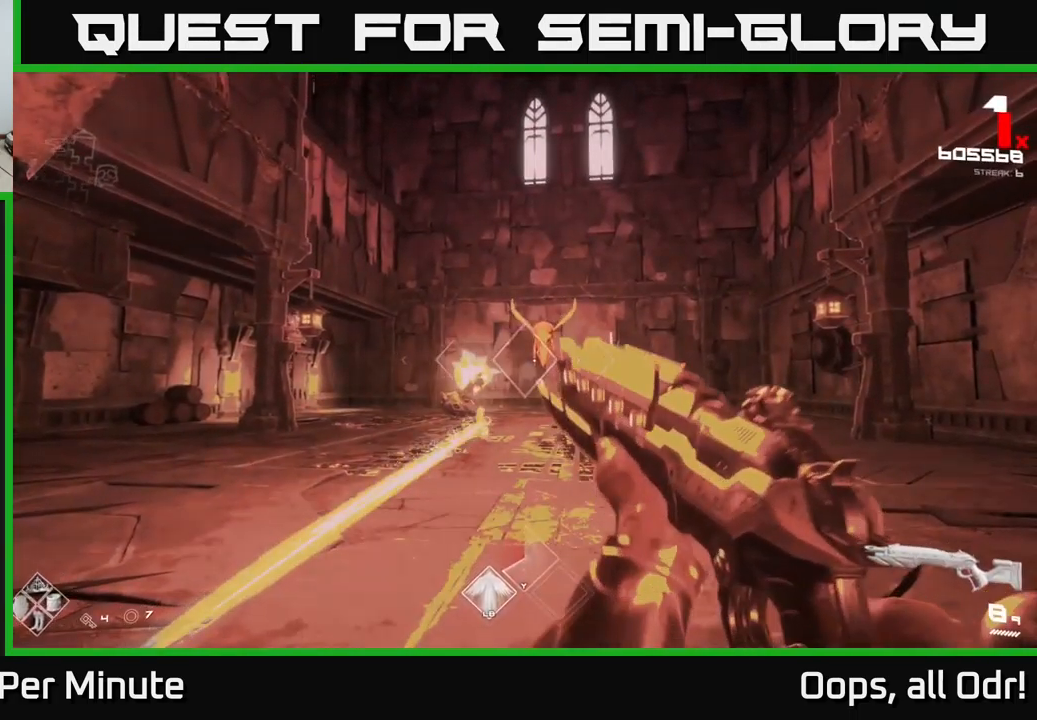
{"buttons": [], "left_stick": "up-left", "right_stick": "down", "events": [[233, "left_stick", "up"], [250, "R2", "down"], [367, "R2", "up"], [383, "left_stick", "up-left"], [483, "right_stick", "down"]]}
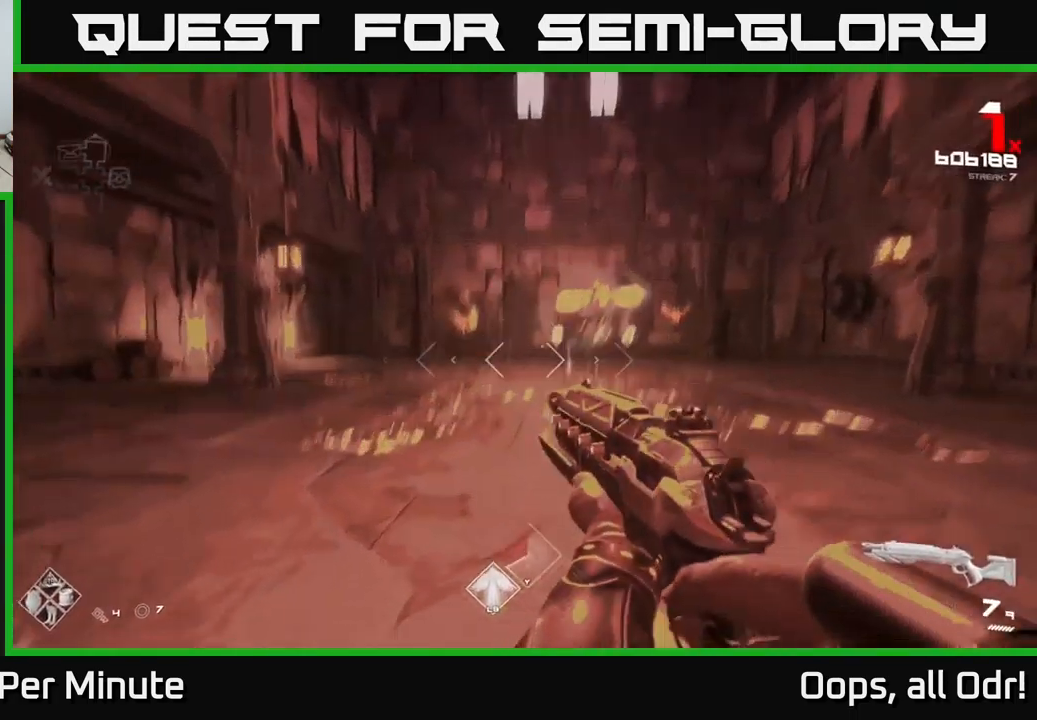
{"buttons": ["A"], "left_stick": "up-right", "right_stick": "center", "events": [[67, "R2", "down"], [100, "right_stick", "left"], [133, "left_stick", "up"], [150, "right_stick", "center"], [183, "R2", "up"], [434, "A", "down"], [467, "left_stick", "up-right"]]}
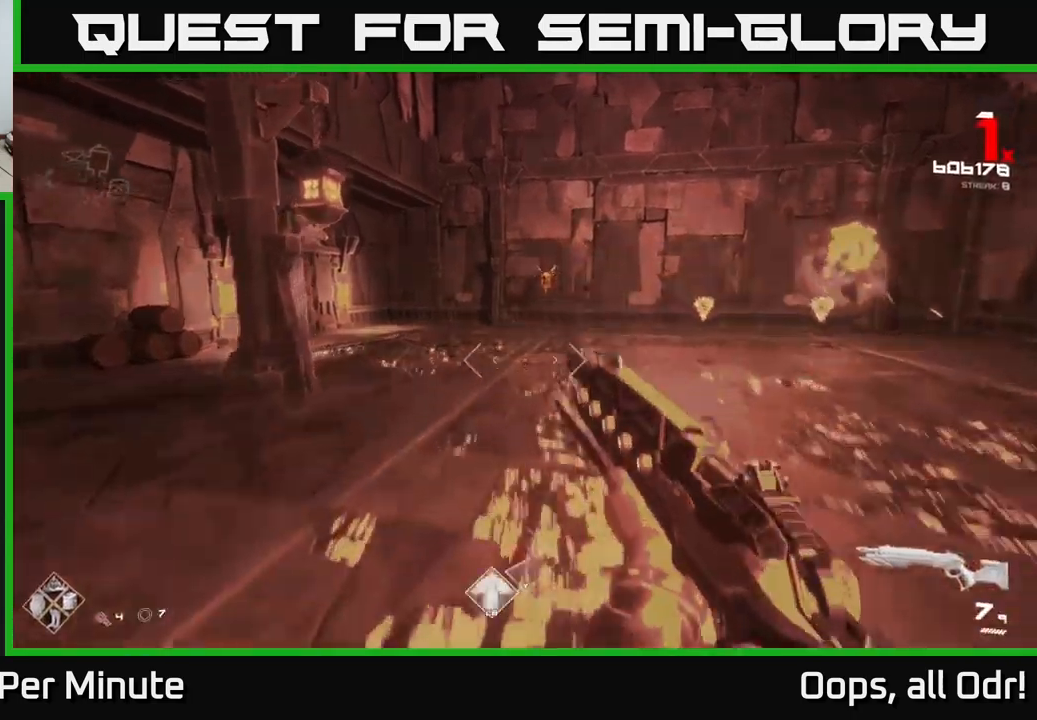
{"buttons": [], "left_stick": "up", "right_stick": "center", "events": [[84, "A", "up"], [217, "A", "down"], [300, "A", "up"], [367, "left_stick", "up"]]}
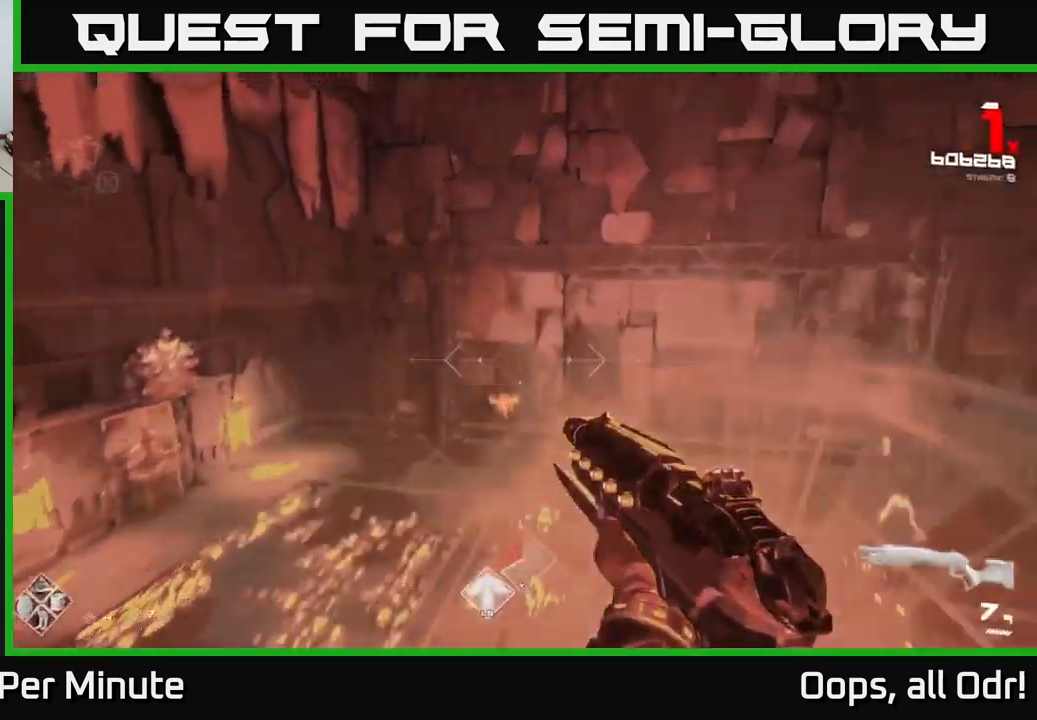
{"buttons": ["R2"], "left_stick": "right", "right_stick": "left", "events": [[34, "left_stick", "up-right"], [34, "right_stick", "down"], [117, "R2", "down"], [134, "right_stick", "center"], [250, "R2", "up"], [317, "left_stick", "right"], [334, "right_stick", "down-left"], [434, "R2", "down"], [434, "right_stick", "left"]]}
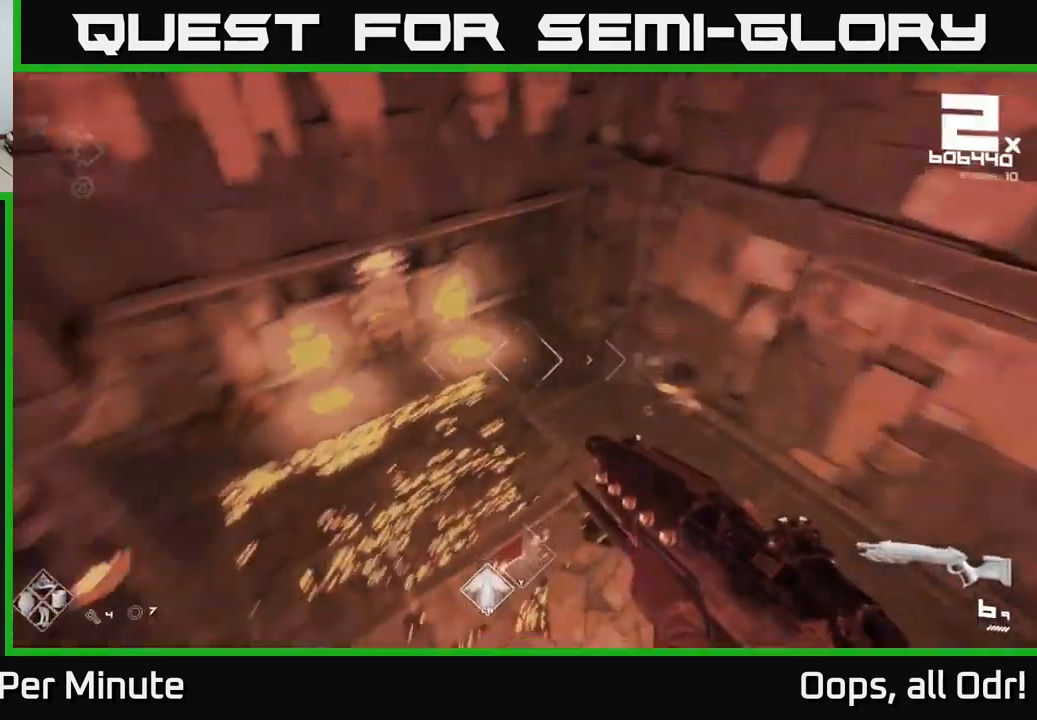
{"buttons": [], "left_stick": "up", "right_stick": "center", "events": [[50, "R2", "up"], [300, "right_stick", "center"], [334, "A", "down"], [334, "left_stick", "up-right"], [434, "A", "up"], [434, "left_stick", "up"]]}
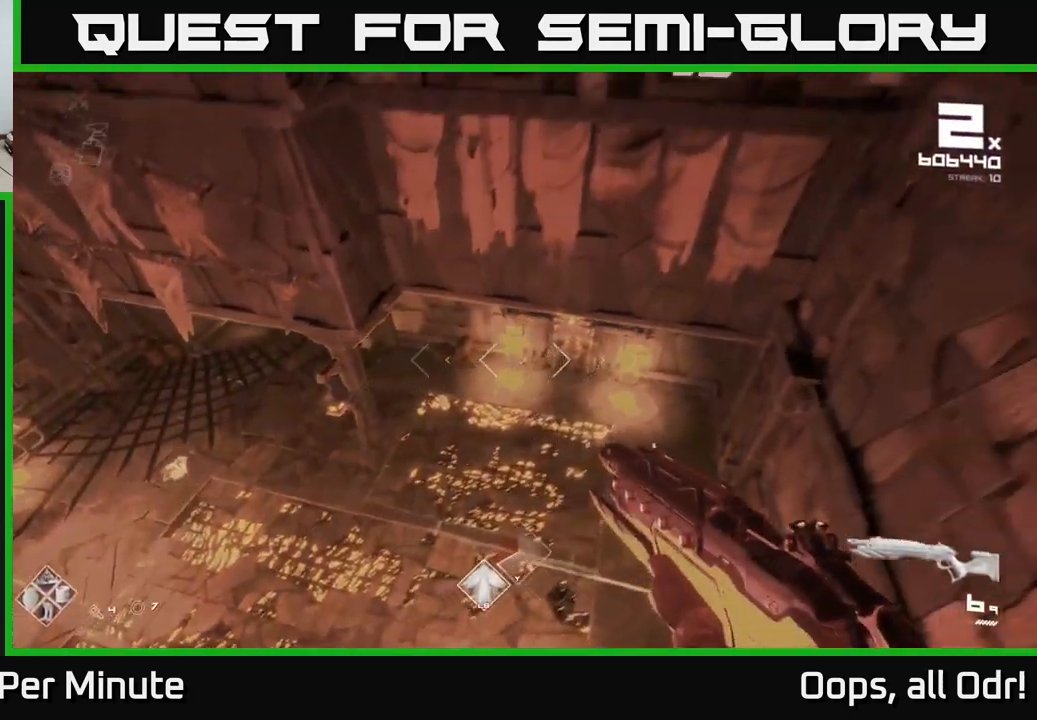
{"buttons": ["R2"], "left_stick": "center", "right_stick": "center", "events": [[117, "left_stick", "center"], [134, "right_stick", "left"], [400, "right_stick", "center"], [434, "R2", "down"]]}
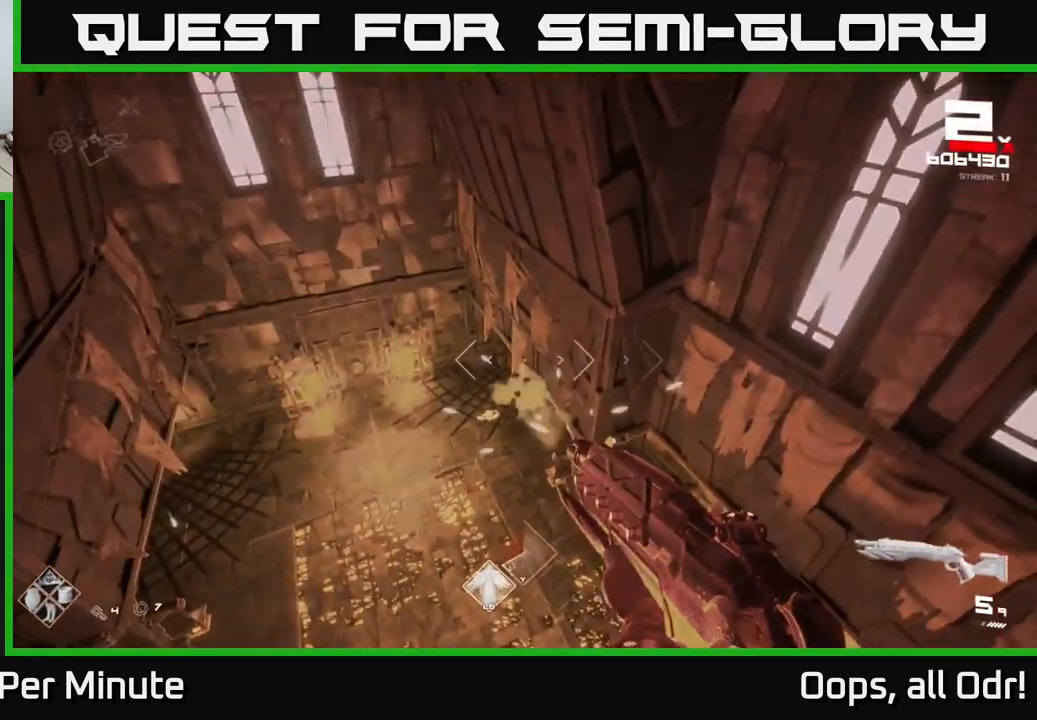
{"buttons": [], "left_stick": "up", "right_stick": "center", "events": [[67, "R2", "up"], [117, "left_stick", "up-right"], [117, "right_stick", "down-left"], [200, "right_stick", "center"], [250, "left_stick", "up-left"], [300, "A", "down"], [434, "A", "up"], [467, "left_stick", "up"]]}
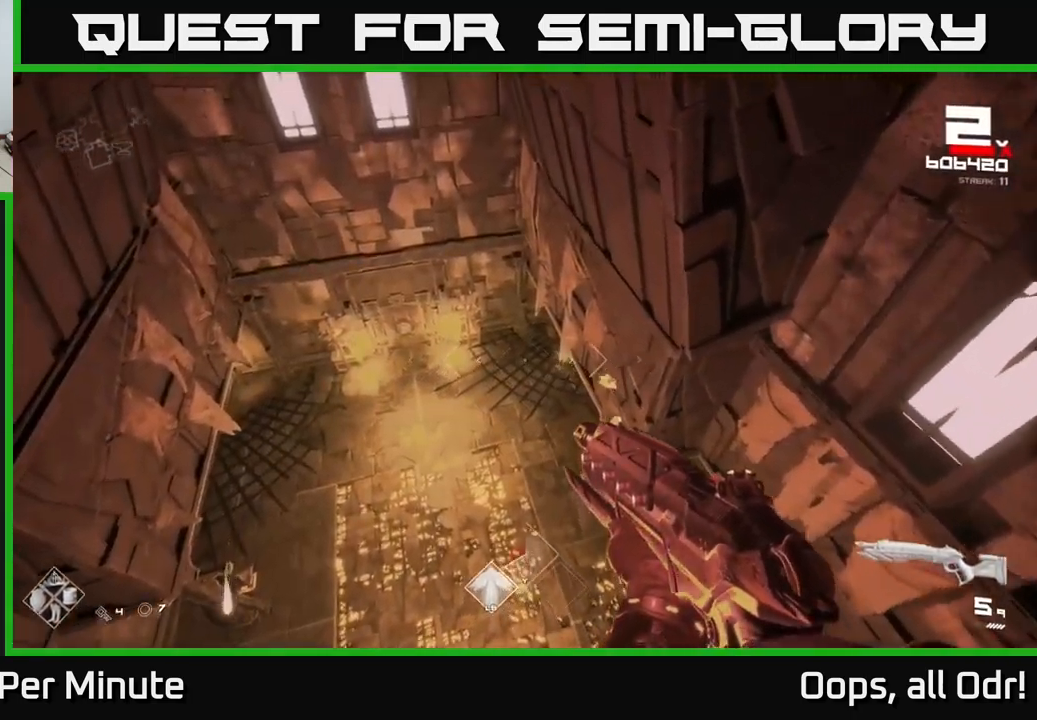
{"buttons": ["R1"], "left_stick": "up-left", "right_stick": "down-right", "events": [[84, "R1", "down"], [217, "R1", "up"], [217, "left_stick", "up-left"], [350, "left_stick", "up"], [384, "right_stick", "down-right"], [450, "R1", "down"], [484, "left_stick", "up-left"]]}
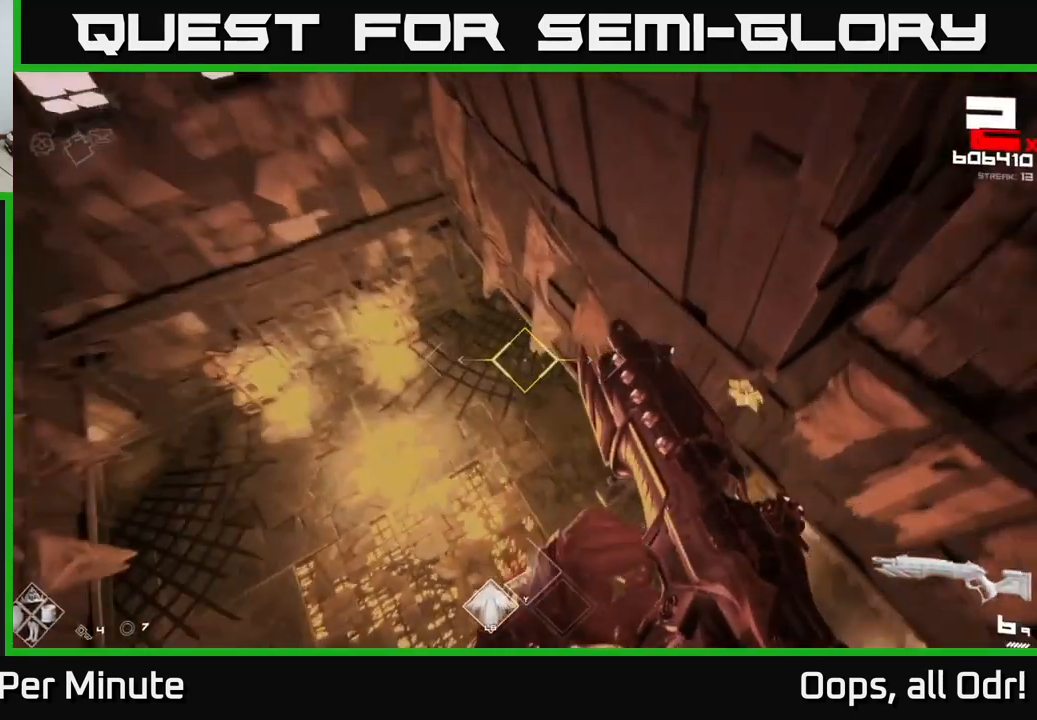
{"buttons": [], "left_stick": "left", "right_stick": "right", "events": [[50, "R1", "up"], [67, "right_stick", "right"], [117, "left_stick", "left"], [300, "R1", "down"], [384, "R1", "up"]]}
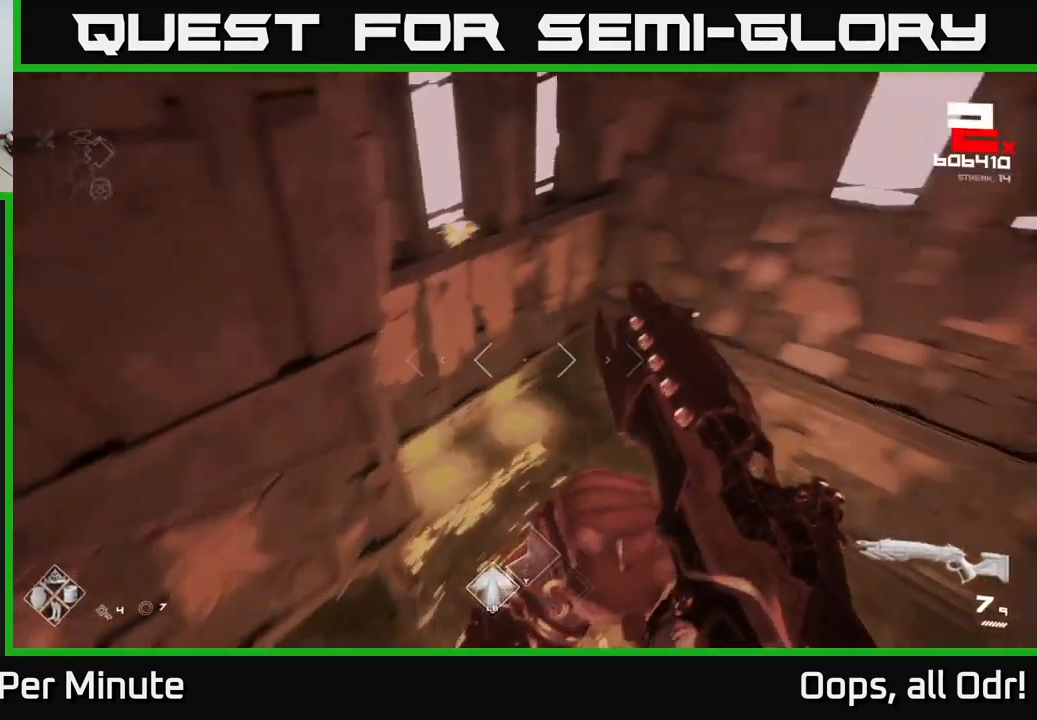
{"buttons": ["R1"], "left_stick": "down", "right_stick": "center", "events": [[100, "left_stick", "down-left"], [150, "R1", "down"], [267, "R1", "up"], [334, "right_stick", "up-right"], [367, "left_stick", "down"], [450, "right_stick", "center"], [500, "R1", "down"]]}
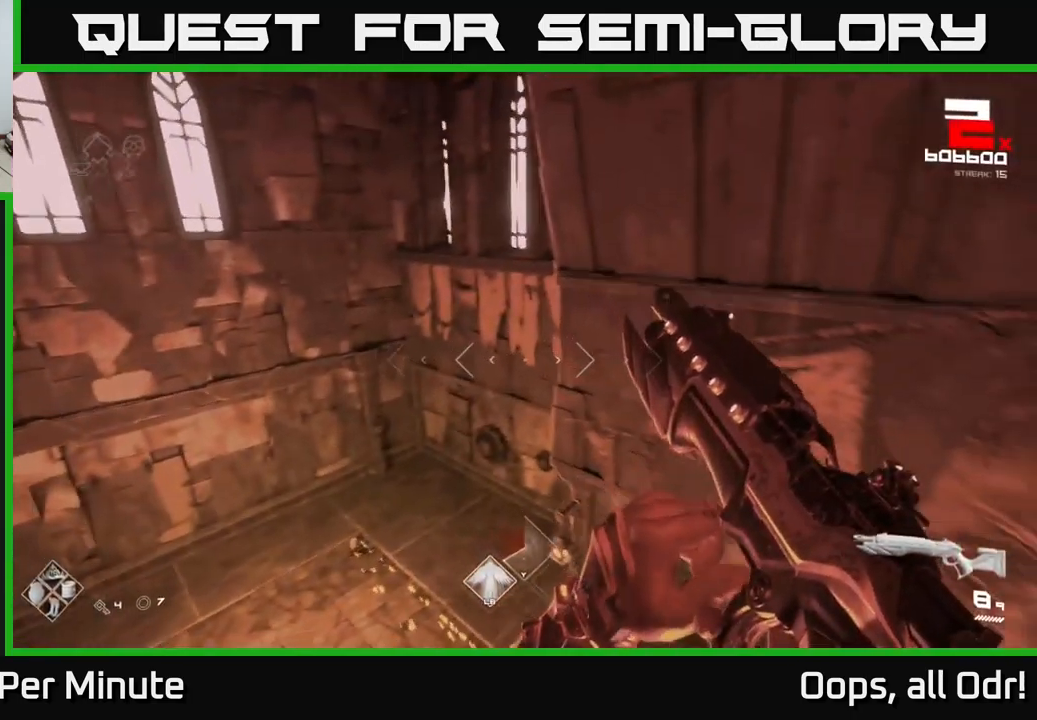
{"buttons": [], "left_stick": "down-right", "right_stick": "center", "events": [[117, "R1", "up"], [250, "left_stick", "center"], [317, "A", "down"], [450, "left_stick", "down-right"], [467, "A", "up"]]}
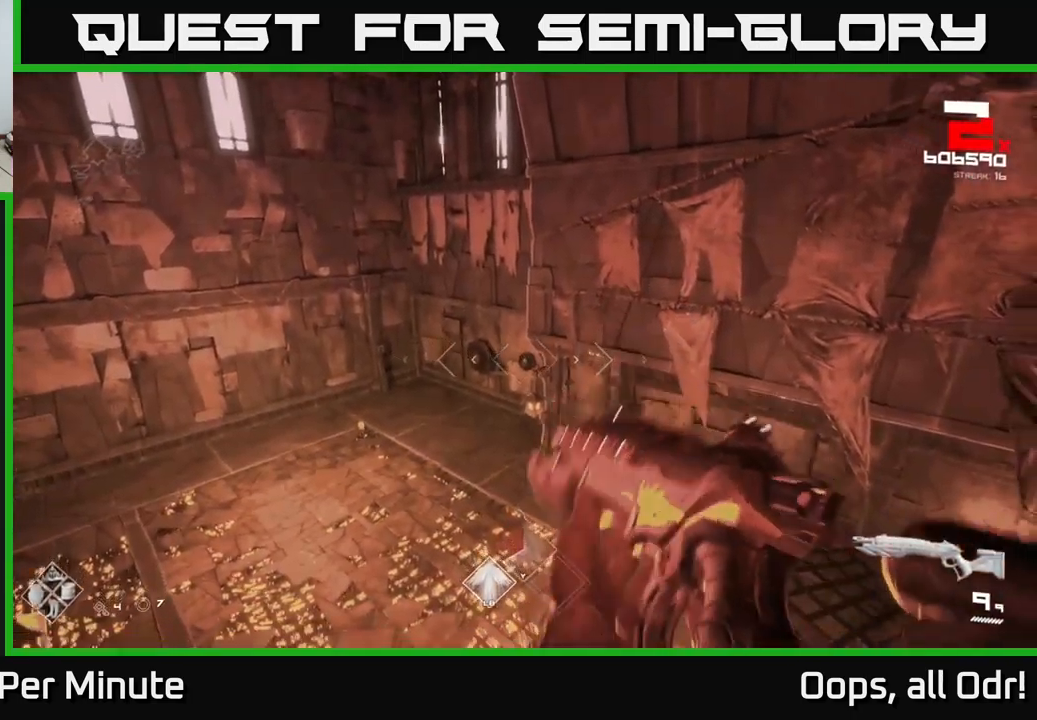
{"buttons": [], "left_stick": "up-left", "right_stick": "center", "events": [[34, "left_stick", "center"], [134, "A", "down"], [250, "left_stick", "up-right"], [267, "A", "up"], [434, "left_stick", "up-left"]]}
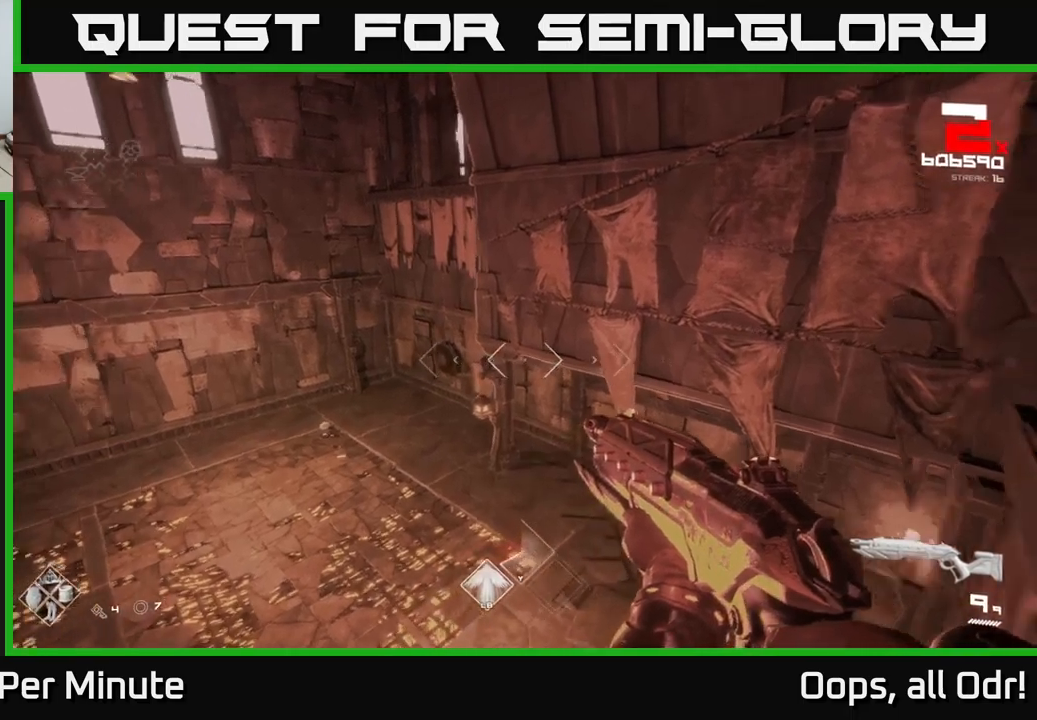
{"buttons": [], "left_stick": "up", "right_stick": "left", "events": [[17, "right_stick", "left"], [67, "left_stick", "up"], [167, "right_stick", "center"], [417, "right_stick", "left"]]}
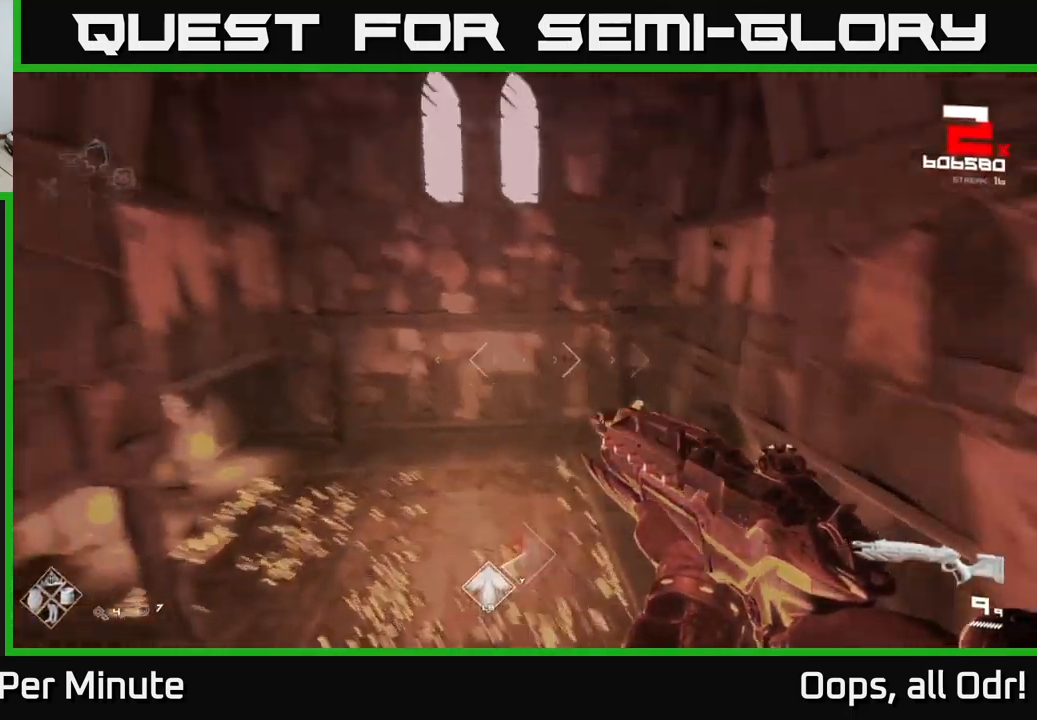
{"buttons": [], "left_stick": "up", "right_stick": "up-left", "events": [[83, "right_stick", "center"], [367, "right_stick", "up-left"]]}
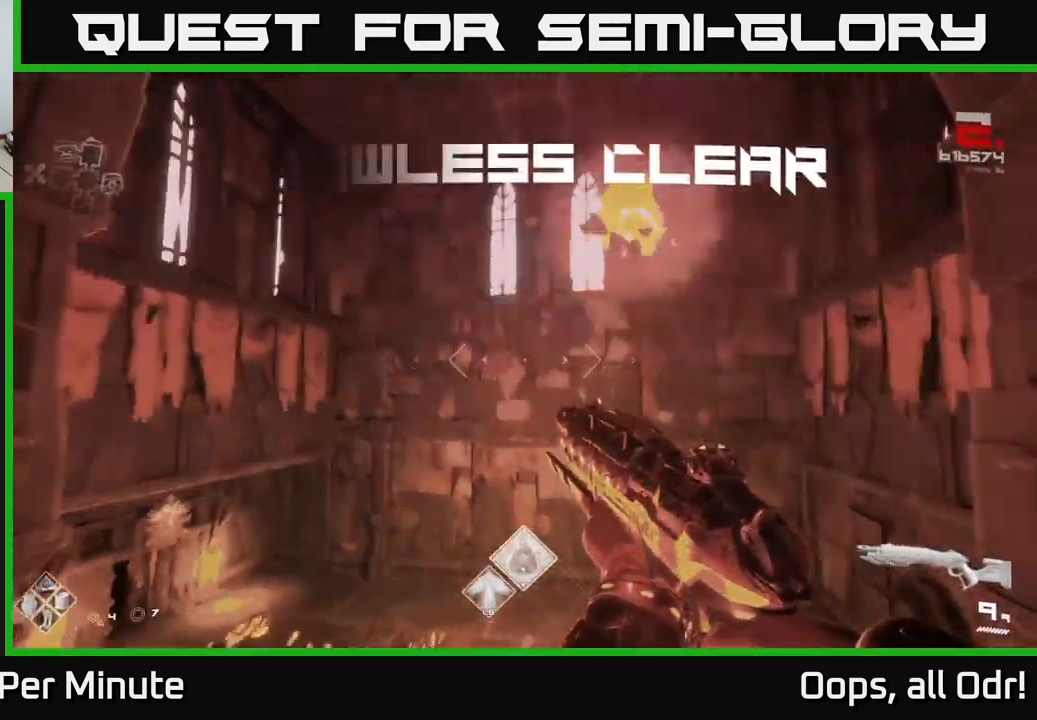
{"buttons": [], "left_stick": "right", "right_stick": "center", "events": [[17, "right_stick", "center"], [133, "left_stick", "up-left"], [267, "left_stick", "up-right"], [350, "A", "down"], [433, "A", "up"], [500, "left_stick", "right"]]}
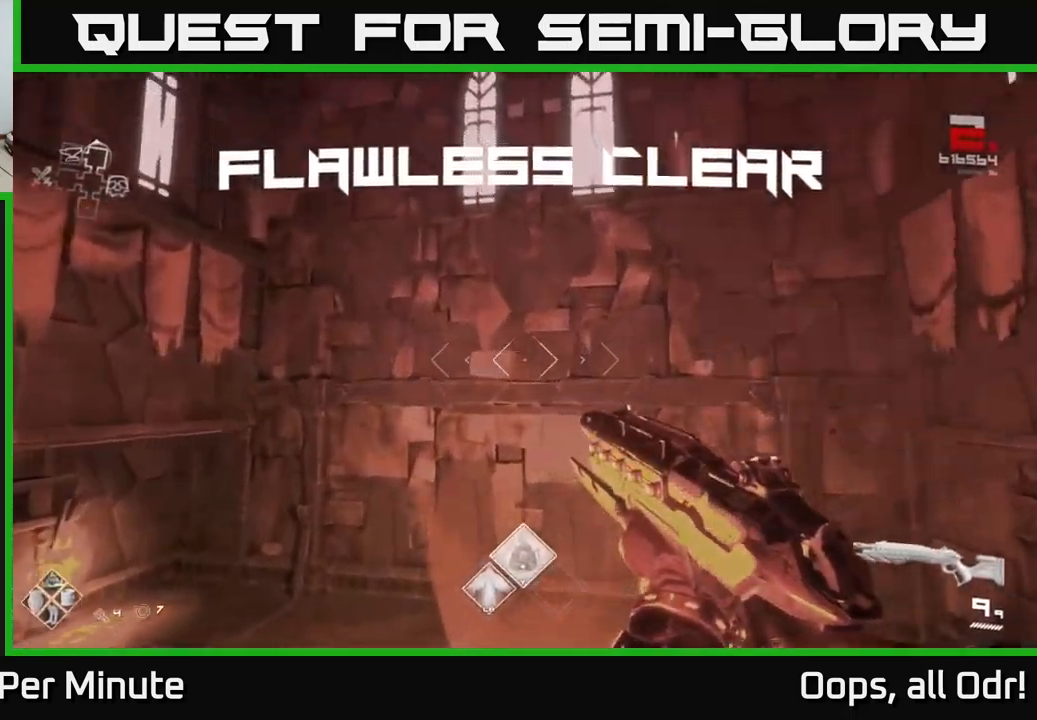
{"buttons": [], "left_stick": "up", "right_stick": "left", "events": [[67, "right_stick", "down"], [233, "right_stick", "center"], [450, "left_stick", "up"], [450, "right_stick", "left"]]}
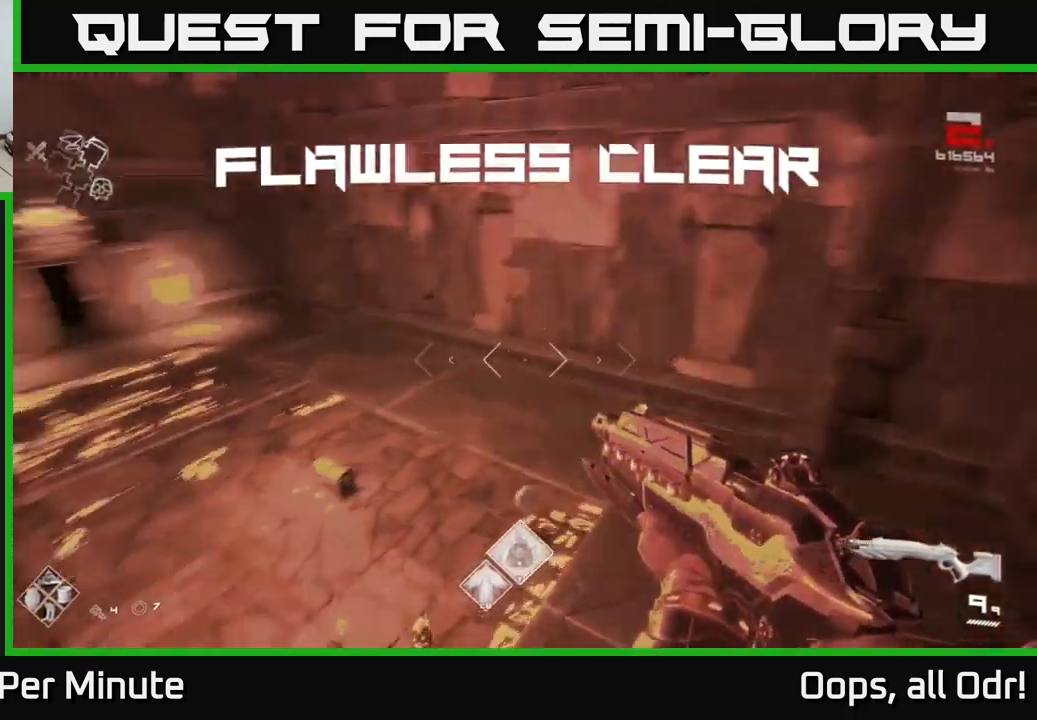
{"buttons": [], "left_stick": "up", "right_stick": "center", "events": [[50, "left_stick", "left"], [150, "left_stick", "up"], [350, "right_stick", "center"]]}